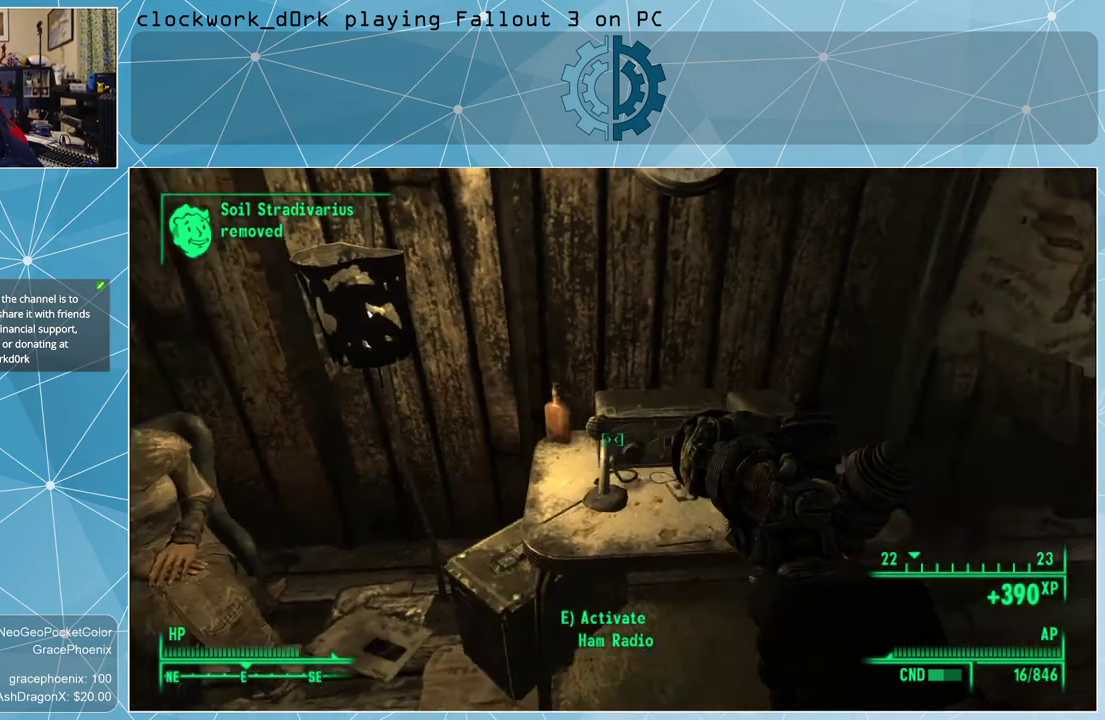
Gameplay with keyboard and mouse; each line is a JSON object with the keys and mouse buttons held at the frame after it. "events" lists presses ("down") and releases ("up") of "1", "2", "3", "4", "5", "a", "alt", "c", "ctrl", "d", "e", "f", "q", "r", "s", "shift", "space", "tab", "v", "w", "x", "z", "mouse_left", "mouse_wheel" and "mouse_right" between this image and that frame as [ms after this image, input, new state], when the widget could be followed in between. "mouse_left", "mouse_wheel", "mouse_right" = the "left", "wheel", "right" buttons of the "mouse" list. No other keys are recorded. "wheel" means that the mouse wheel is clicked or scrolled. Not read: mouse_move other_keys.
{"keys": ["ctrl"], "mouse": [], "events": [[400, "ctrl", "down"]]}
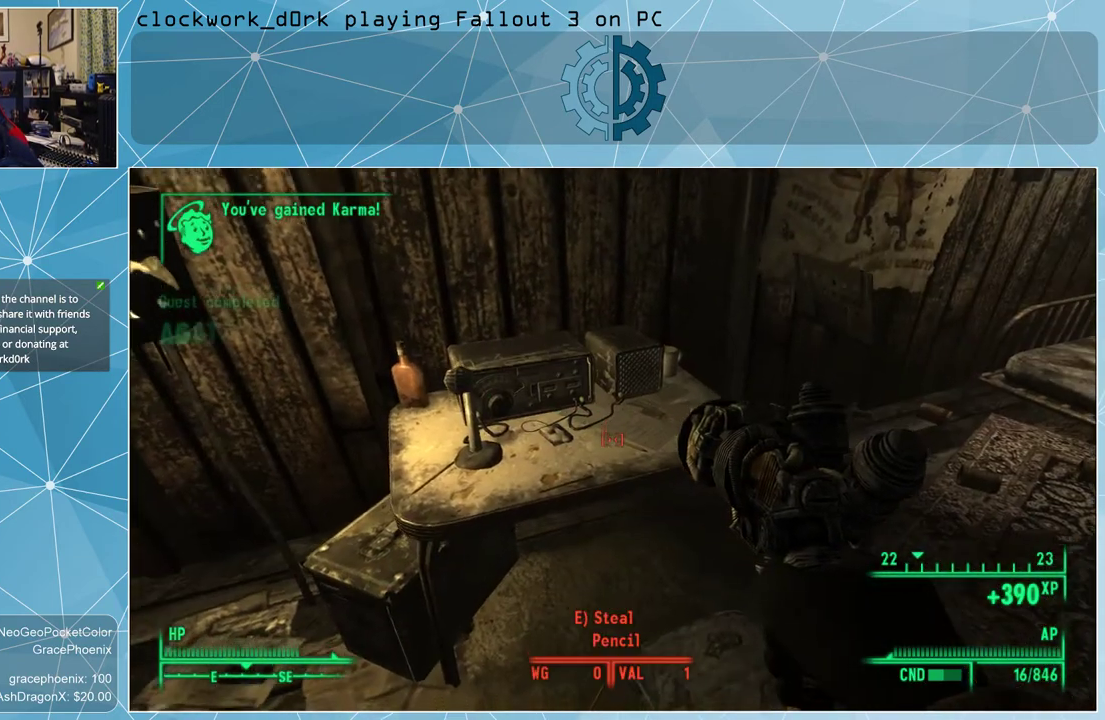
{"keys": [], "mouse": [], "events": [[33, "ctrl", "up"]]}
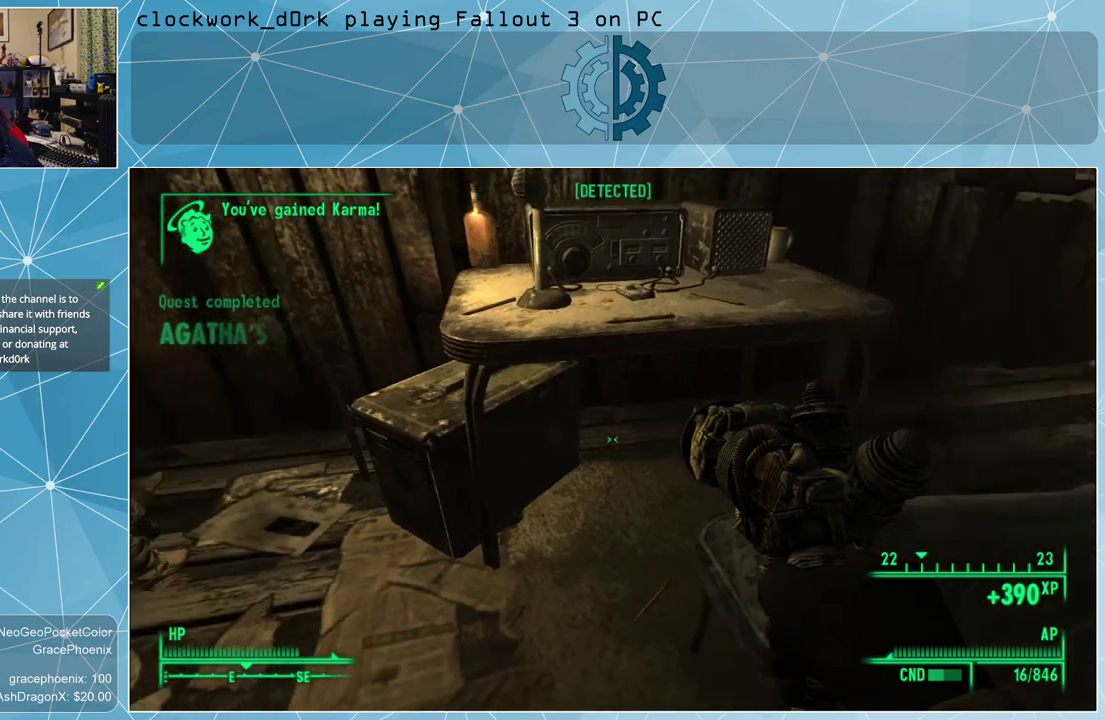
{"keys": [], "mouse": [], "events": []}
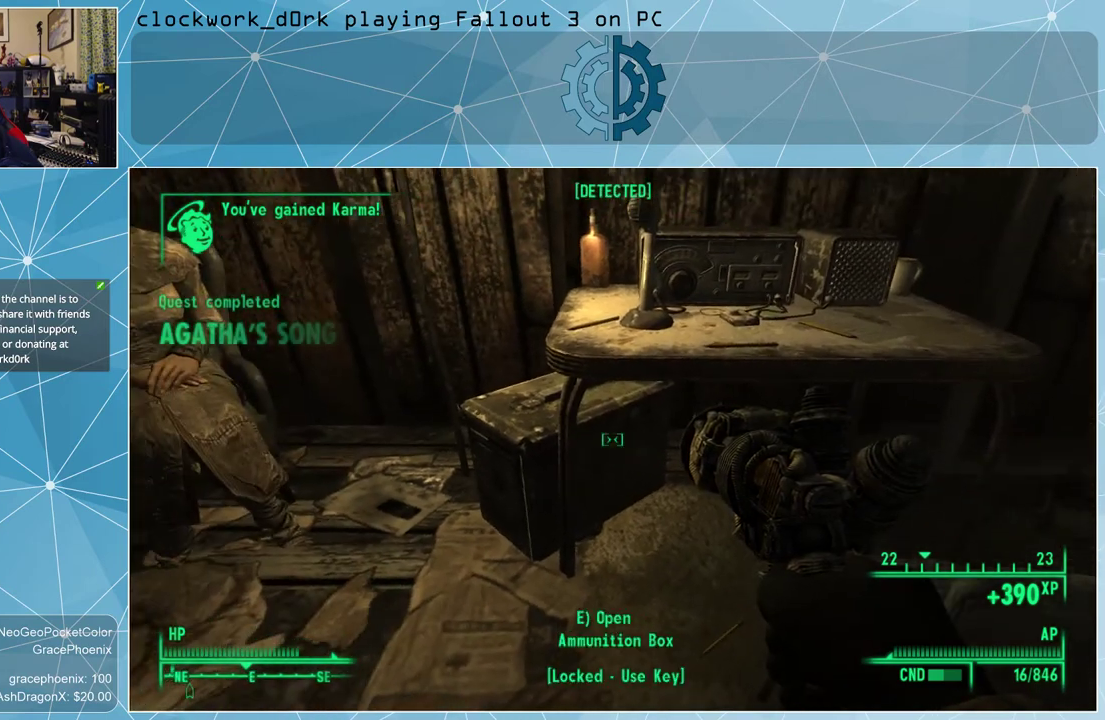
{"keys": [], "mouse": [], "events": [[333, "e", "down"], [433, "e", "up"]]}
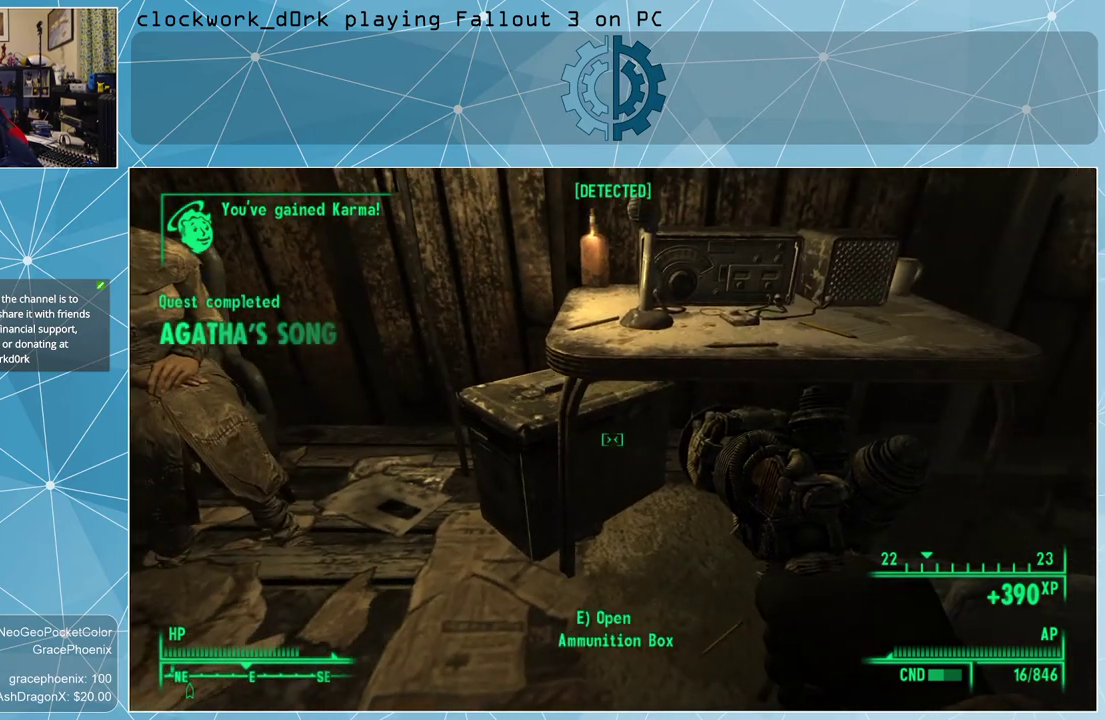
{"keys": [], "mouse": [], "events": []}
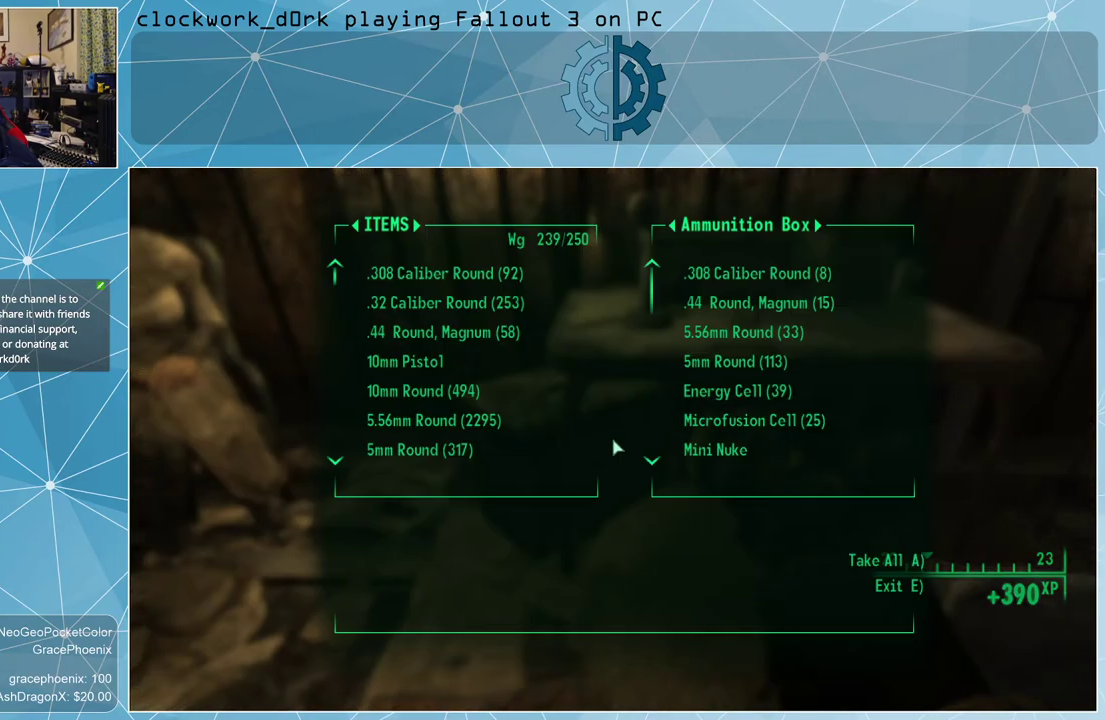
{"keys": [], "mouse": [], "events": []}
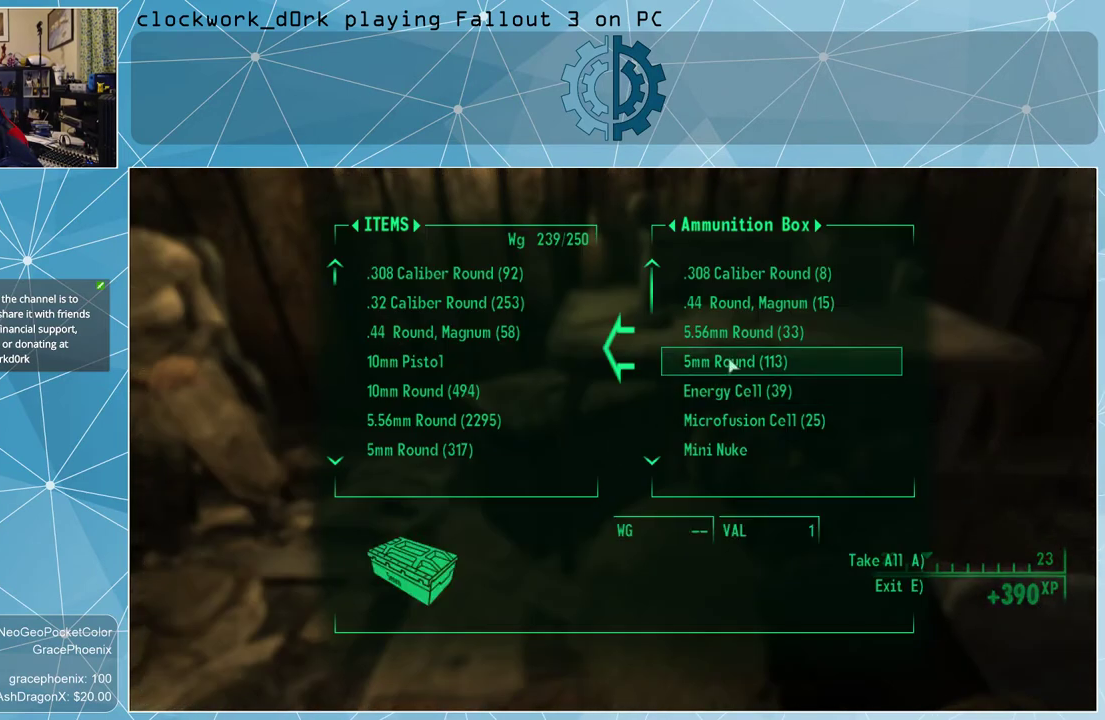
{"keys": [], "mouse": [], "events": []}
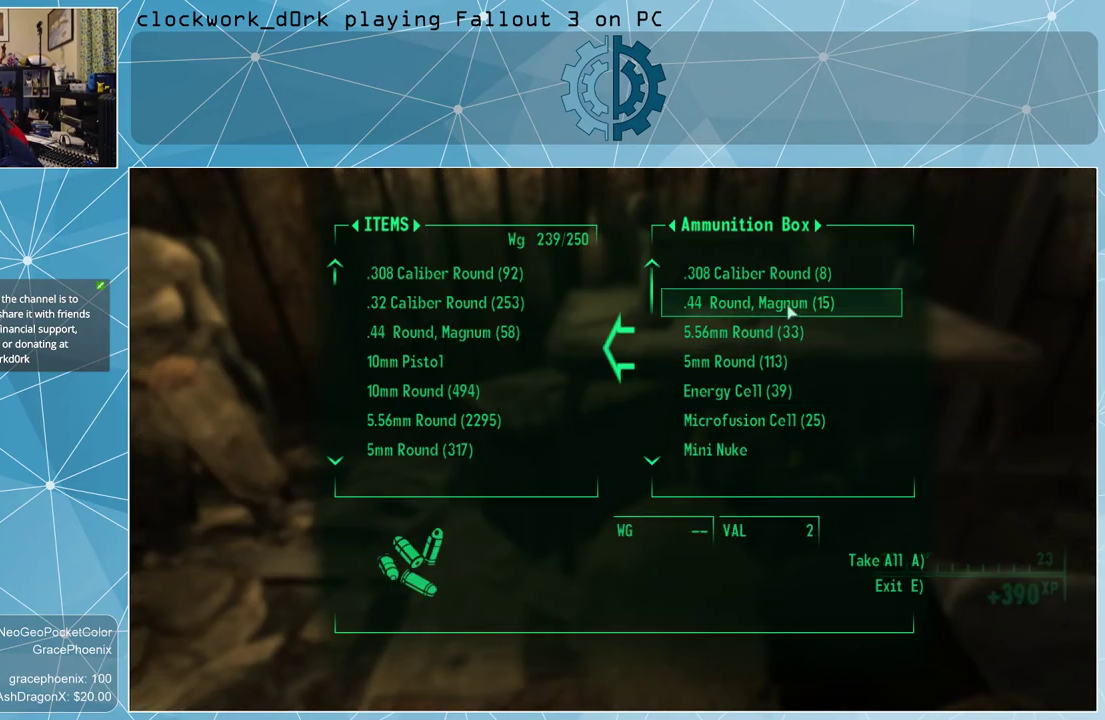
{"keys": [], "mouse": [], "events": []}
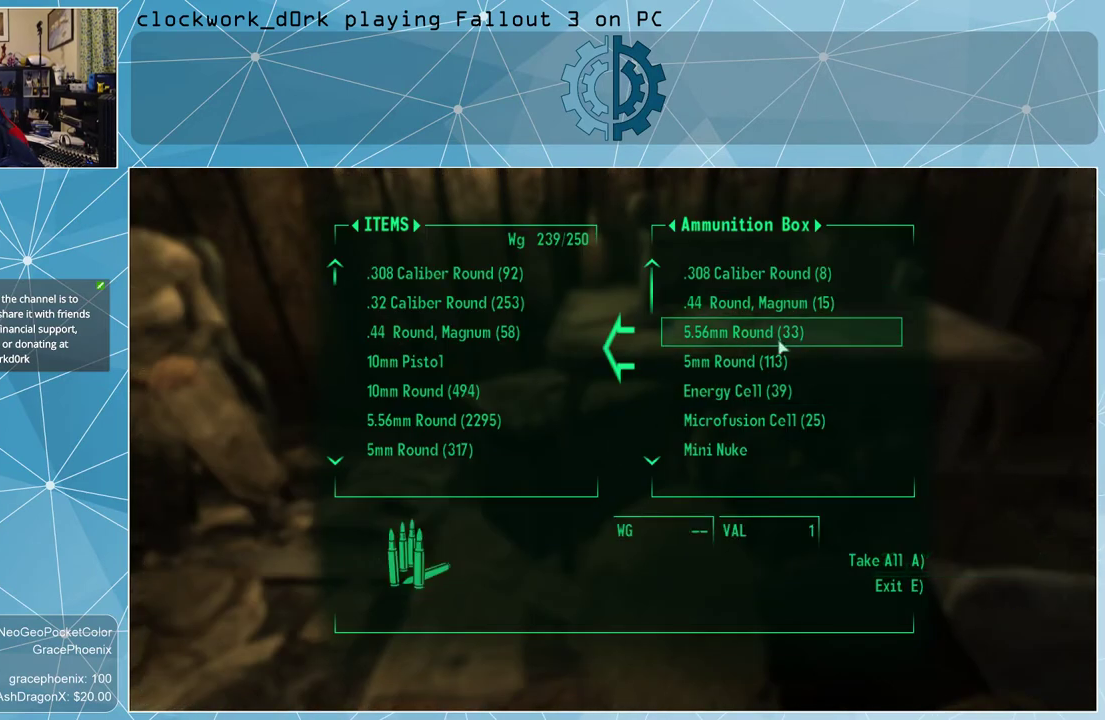
{"keys": [], "mouse": [], "events": []}
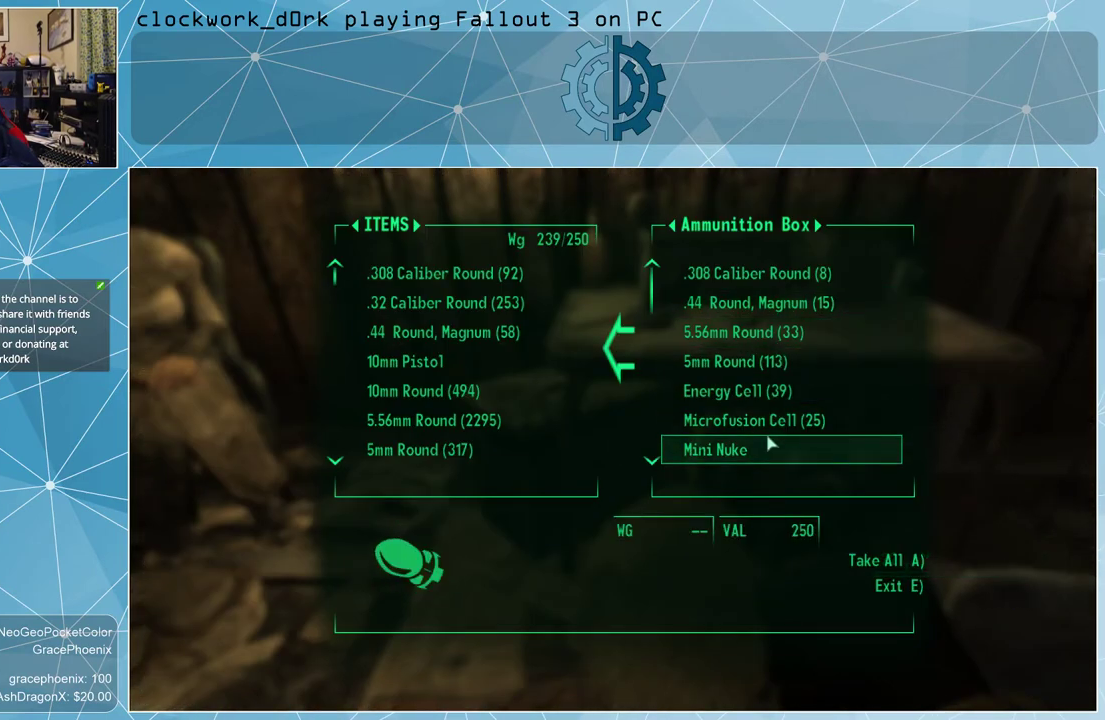
{"keys": [], "mouse": [], "events": []}
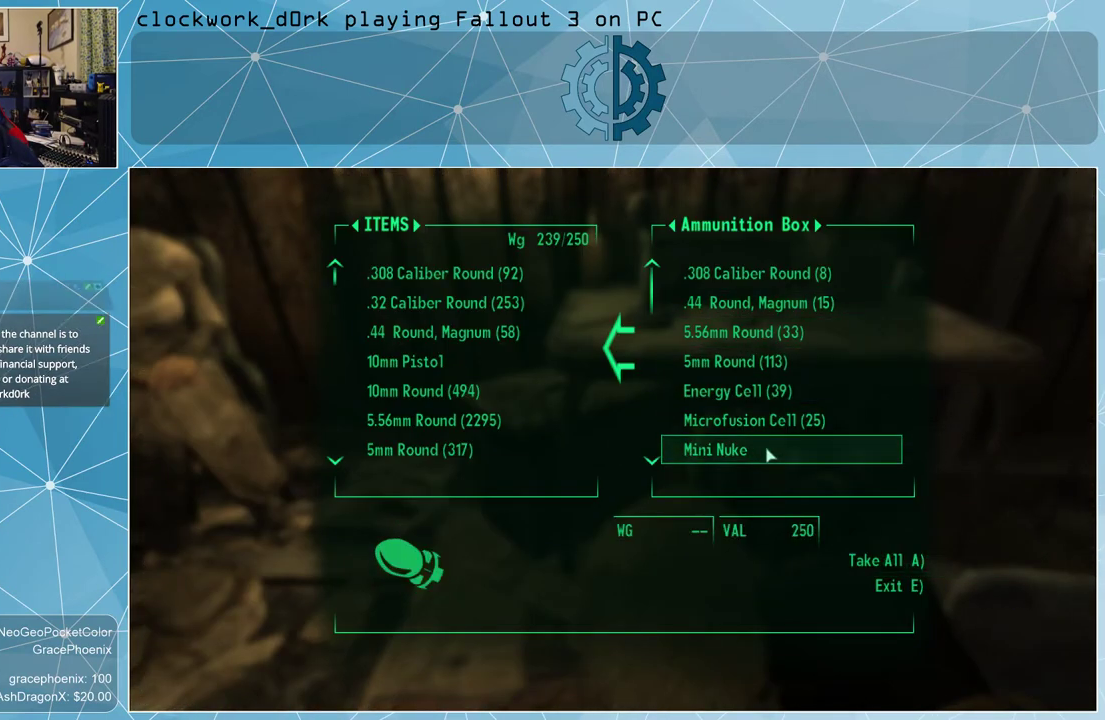
{"keys": [], "mouse": [], "events": []}
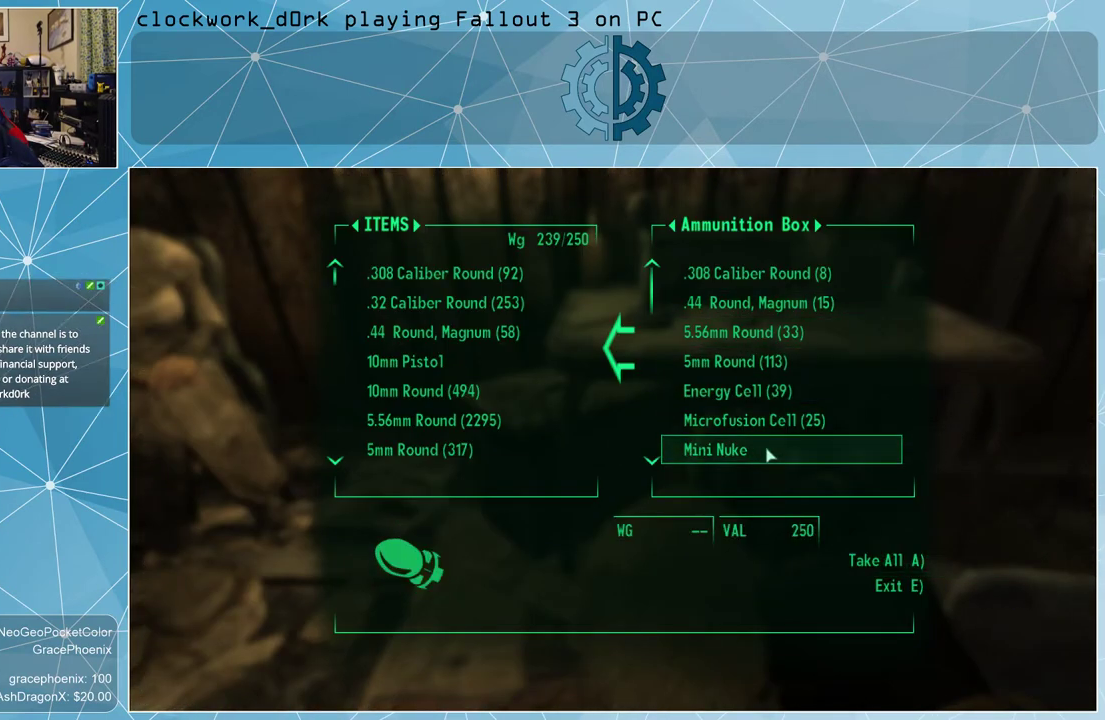
{"keys": [], "mouse": [], "events": []}
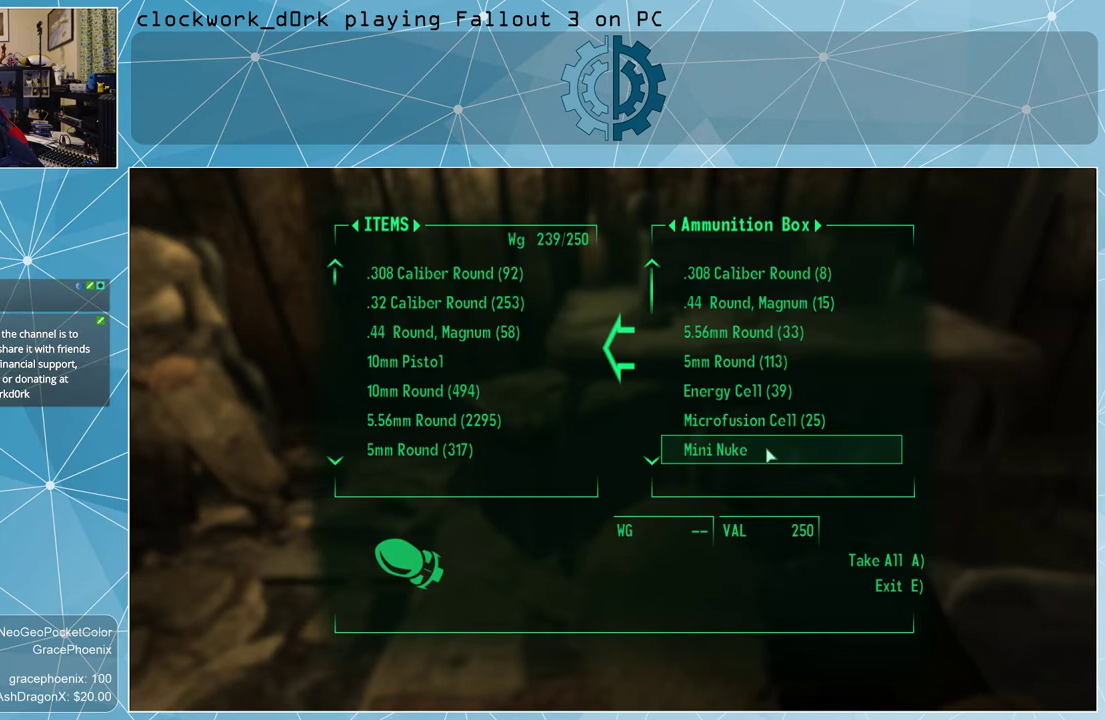
{"keys": [], "mouse": [], "events": []}
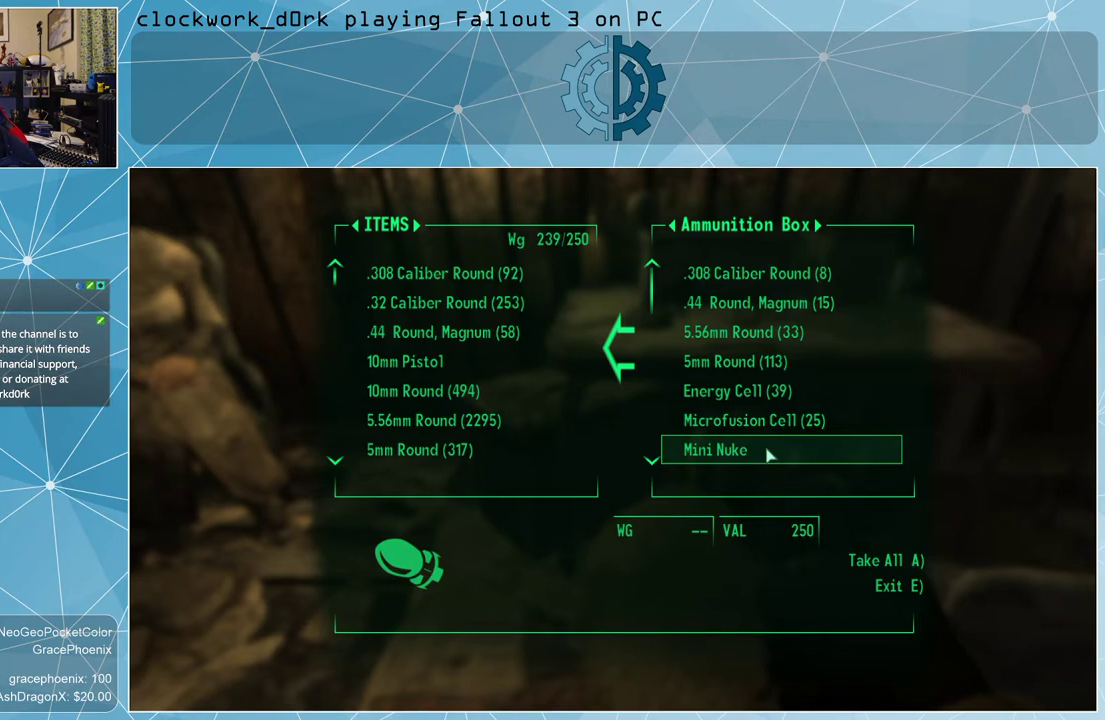
{"keys": [], "mouse": [], "events": []}
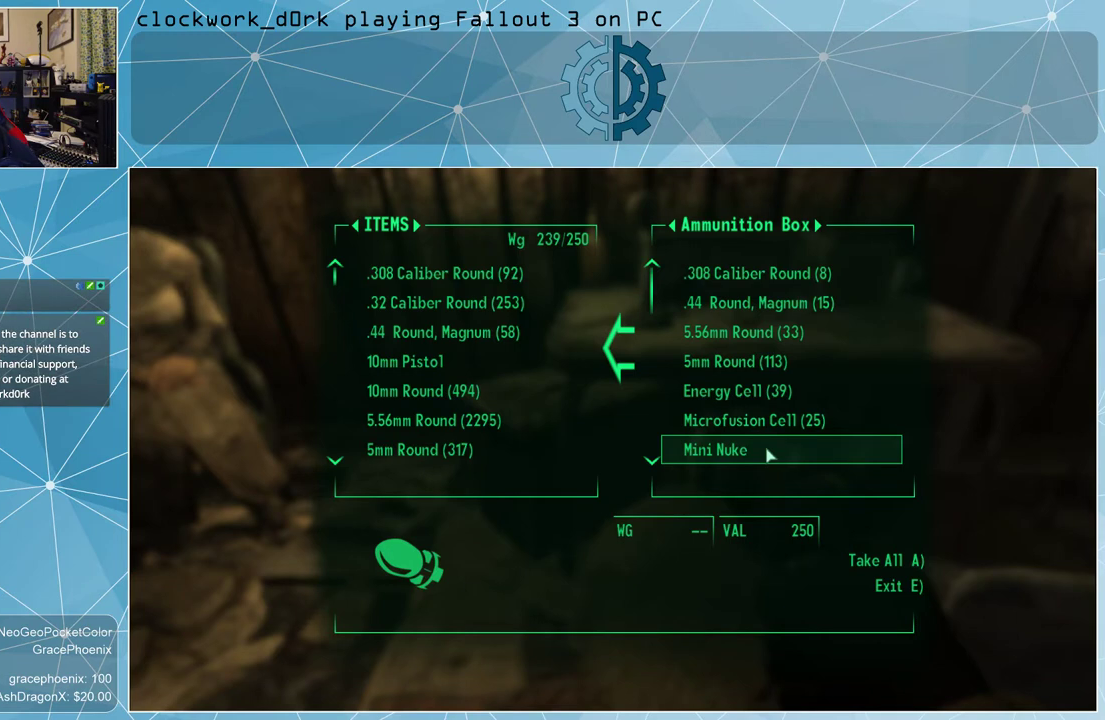
{"keys": [], "mouse": [], "events": [[33, "mouse_left", "down"], [100, "mouse_left", "up"]]}
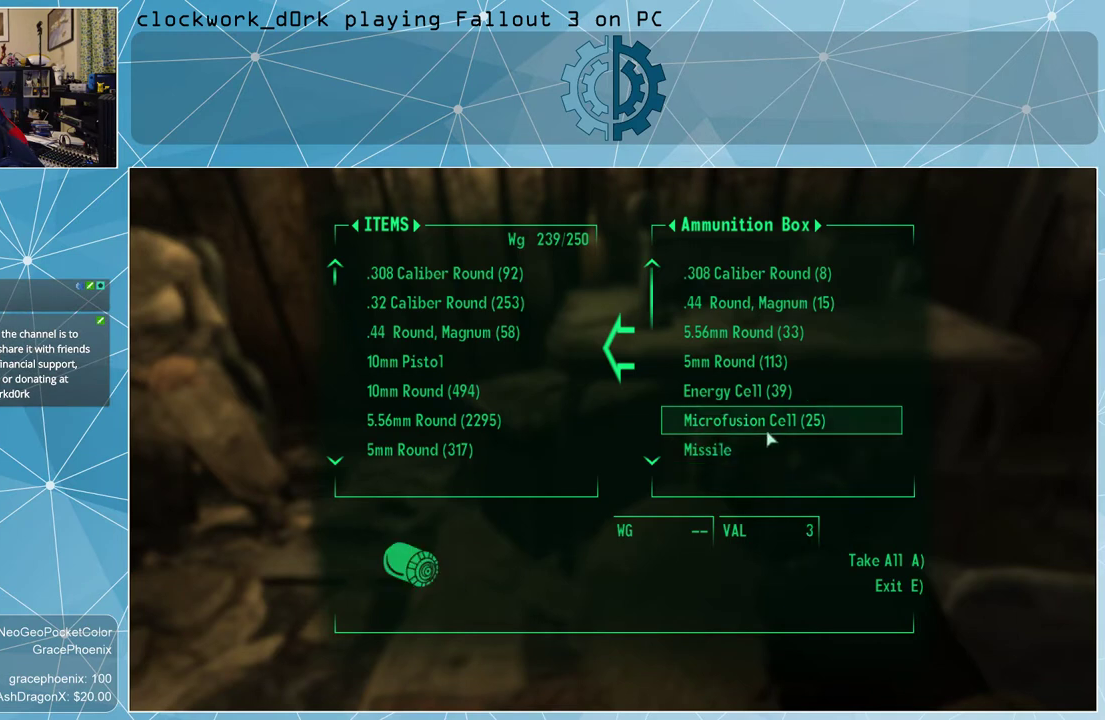
{"keys": [], "mouse": [], "events": []}
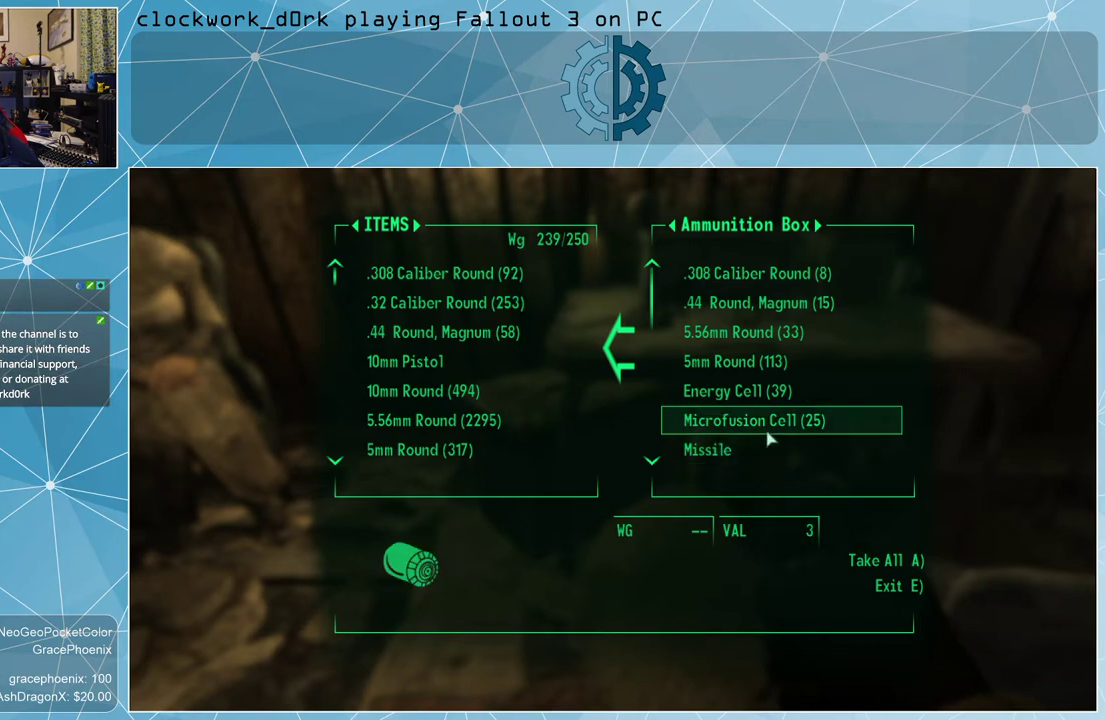
{"keys": [], "mouse": [], "events": [[167, "mouse_left", "down"], [267, "mouse_left", "up"]]}
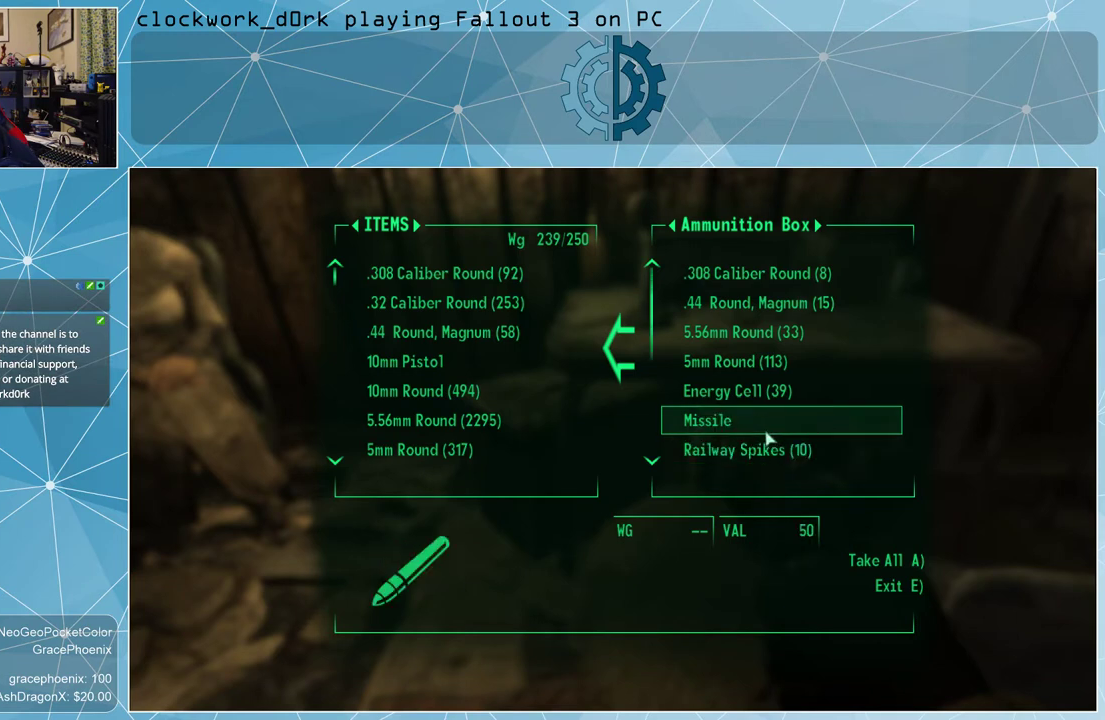
{"keys": [], "mouse": [], "events": [[267, "mouse_left", "down"], [367, "mouse_left", "up"]]}
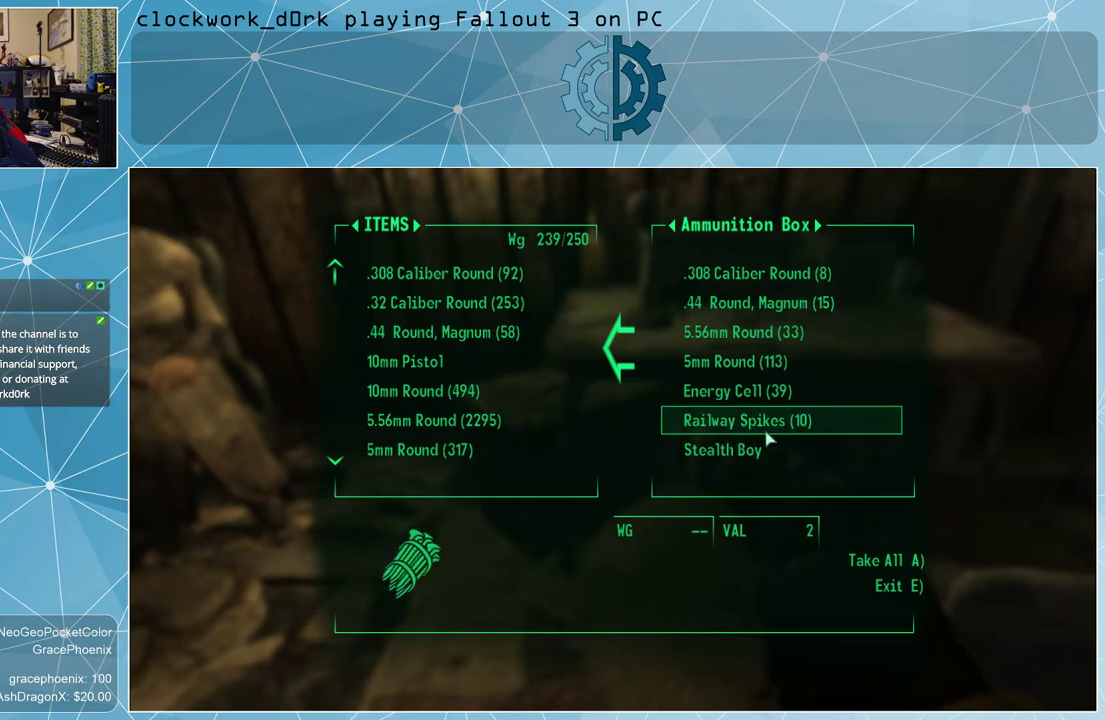
{"keys": [], "mouse": [], "events": []}
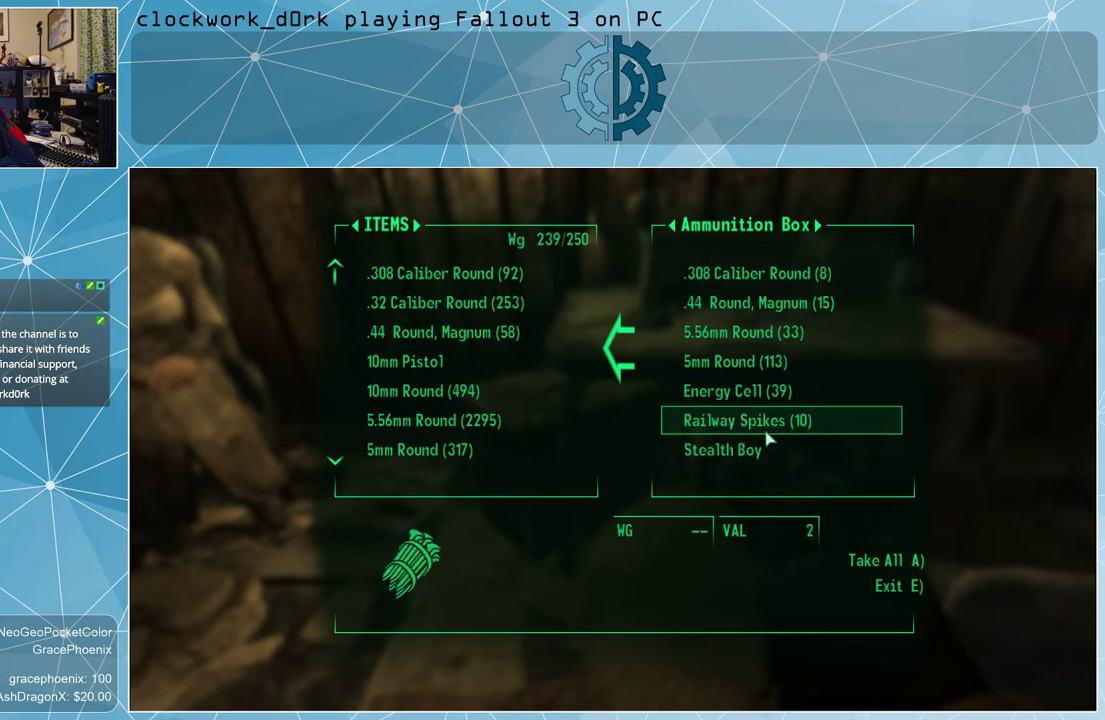
{"keys": [], "mouse": [], "events": [[367, "mouse_left", "down"], [467, "mouse_left", "up"]]}
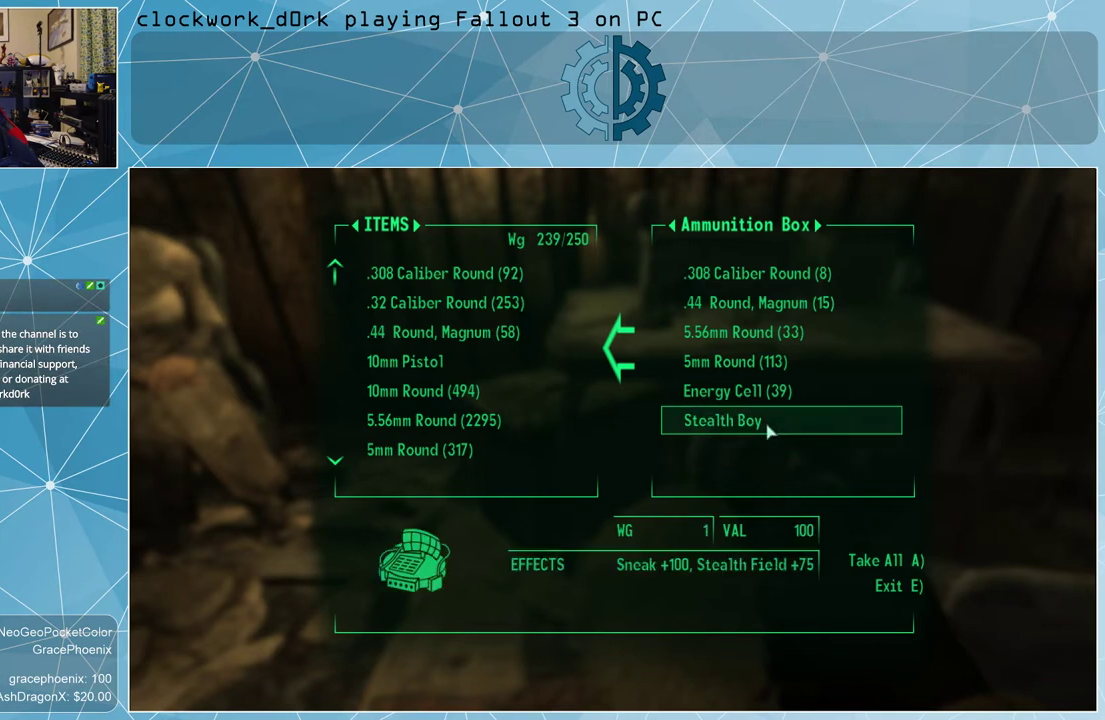
{"keys": [], "mouse": [], "events": []}
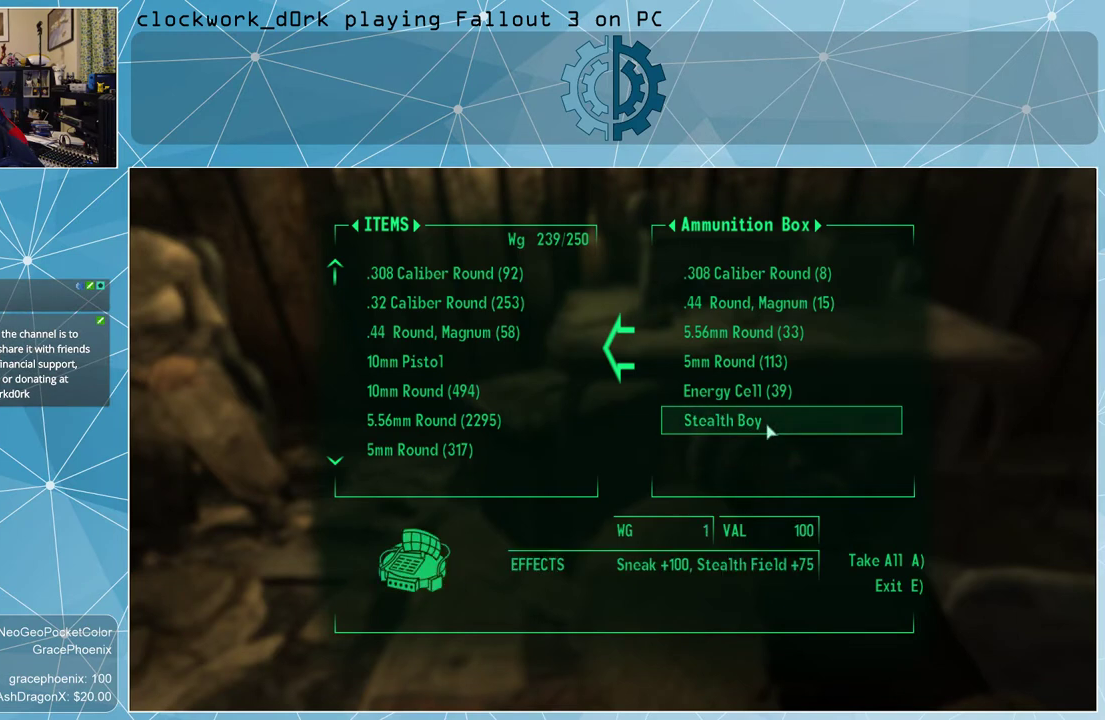
{"keys": [], "mouse": [], "events": []}
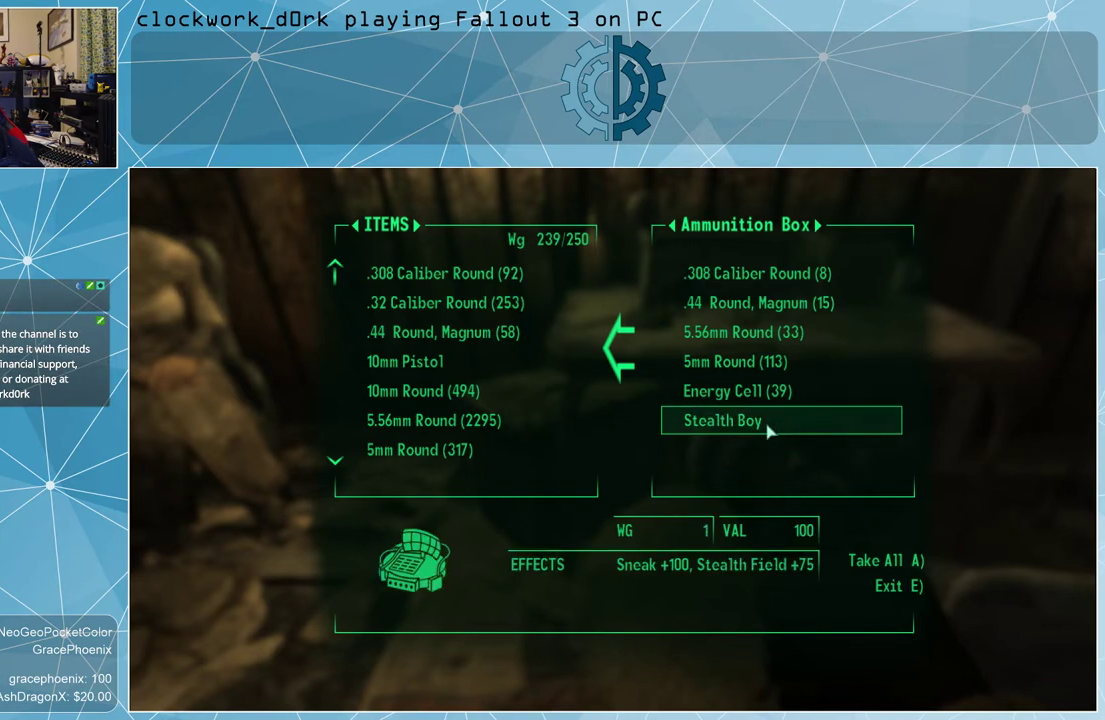
{"keys": [], "mouse": [], "events": [[67, "mouse_left", "down"], [167, "mouse_left", "up"]]}
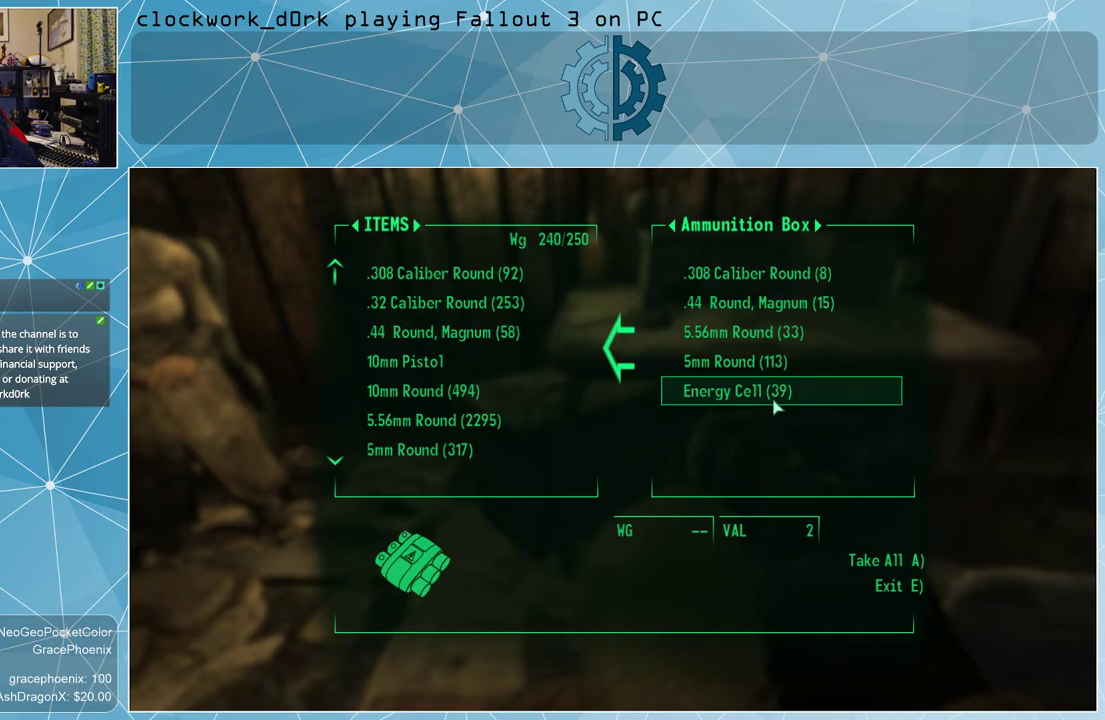
{"keys": [], "mouse": [], "events": [[133, "mouse_left", "down"], [233, "mouse_left", "up"]]}
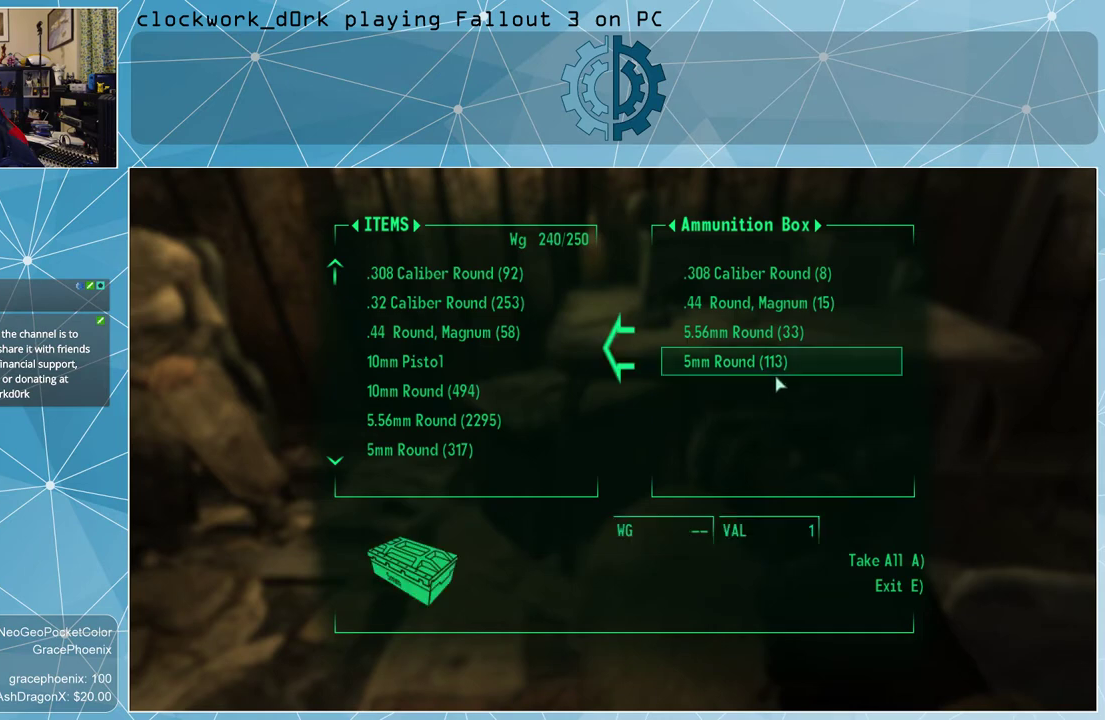
{"keys": [], "mouse": [], "events": [[167, "mouse_left", "down"], [267, "mouse_left", "up"]]}
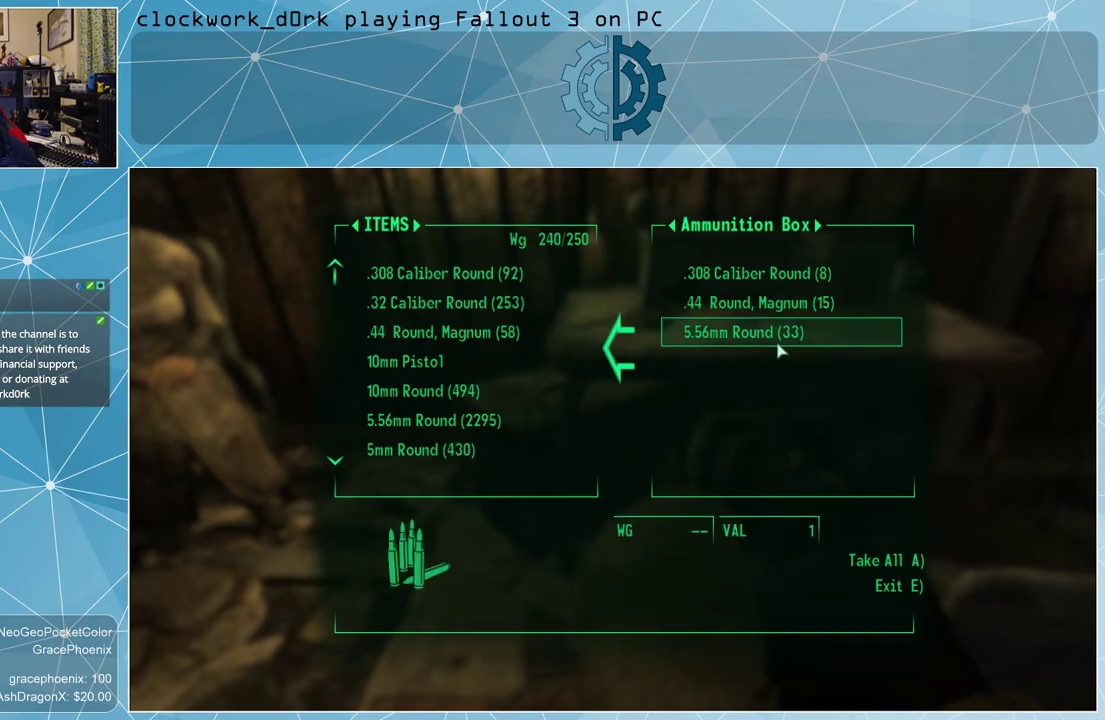
{"keys": [], "mouse": [], "events": [[133, "mouse_left", "down"], [233, "mouse_left", "up"]]}
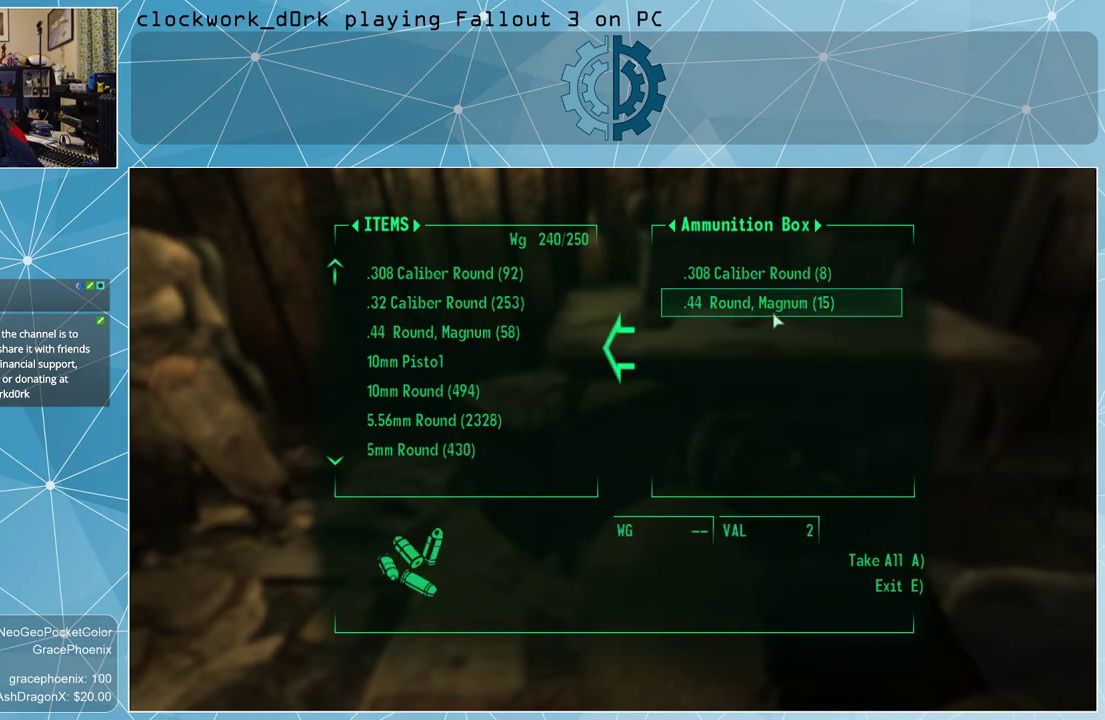
{"keys": [], "mouse": [], "events": [[33, "mouse_left", "down"], [133, "mouse_left", "up"]]}
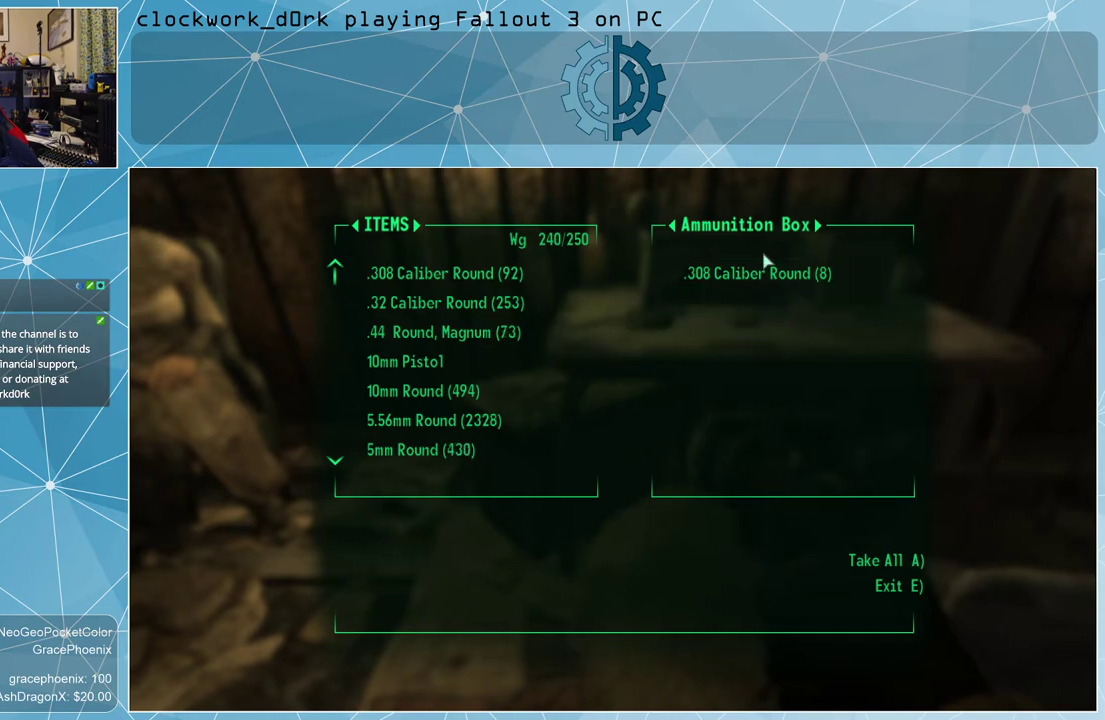
{"keys": [], "mouse": [], "events": [[300, "mouse_left", "down"], [400, "mouse_left", "up"]]}
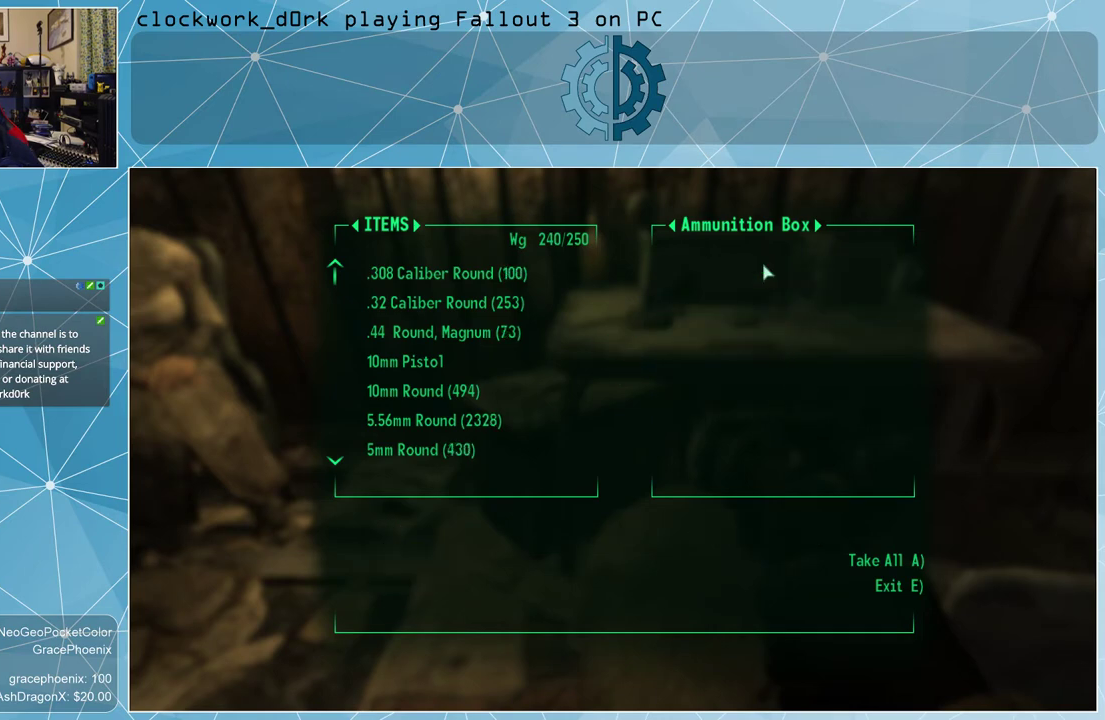
{"keys": [], "mouse": [], "events": []}
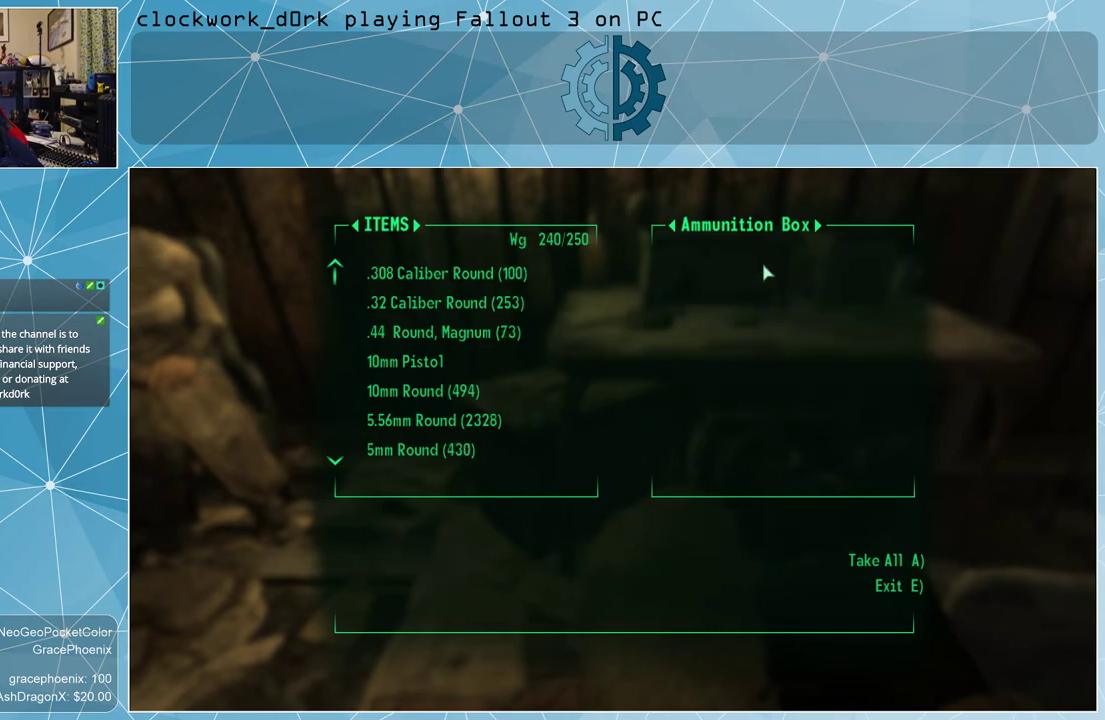
{"keys": [], "mouse": [], "events": []}
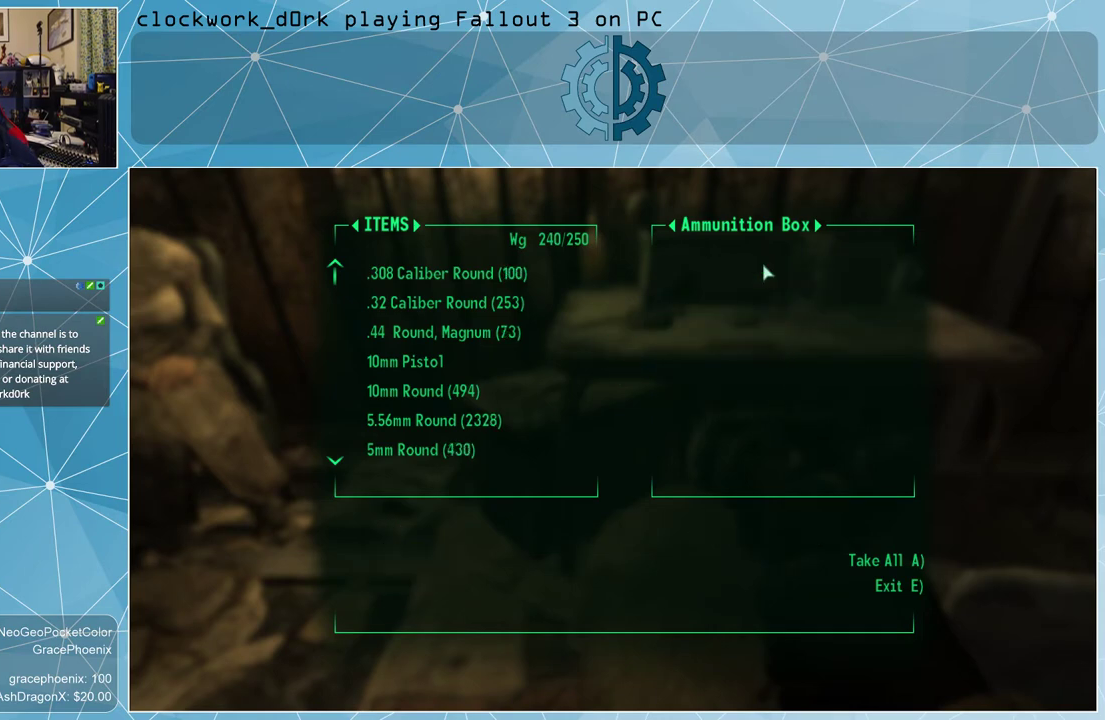
{"keys": [], "mouse": [], "events": []}